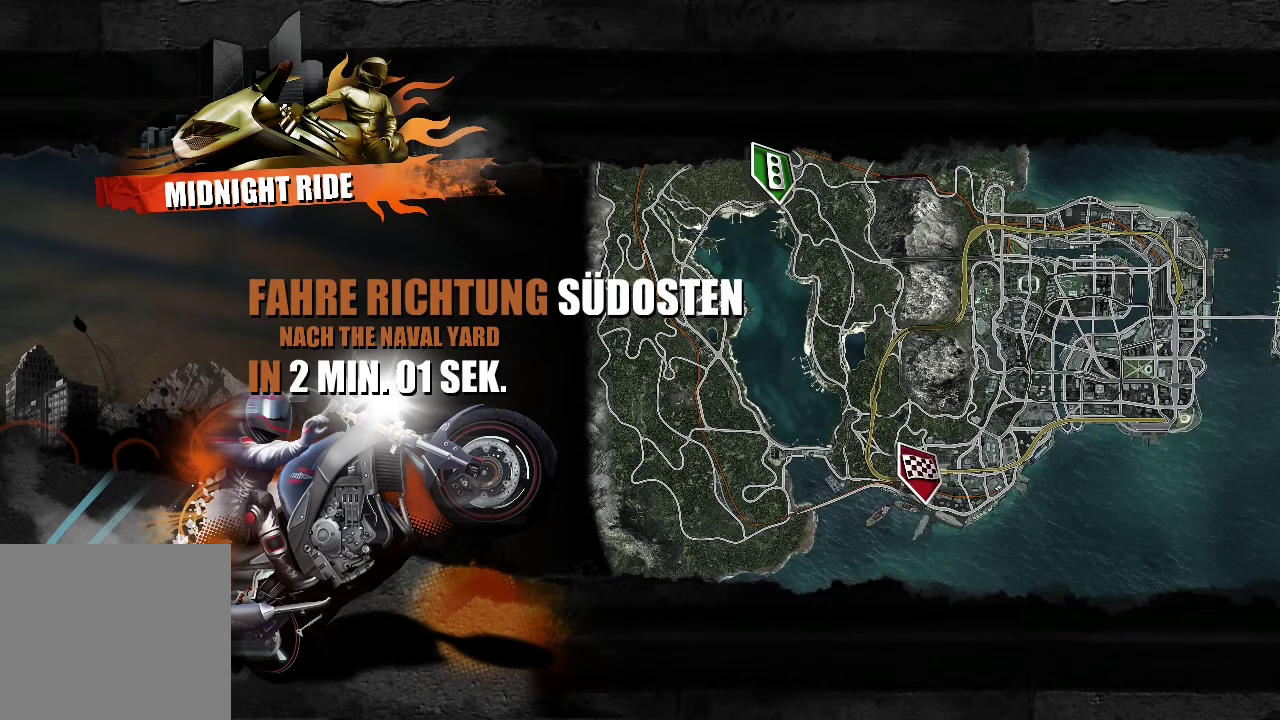
Gameplay with a controller (Xbox layout); each line is a JSON object with the inputs held at the frame after it. Not read: R2 R3 right_stick.
{"buttons": [], "left_stick": "up"}
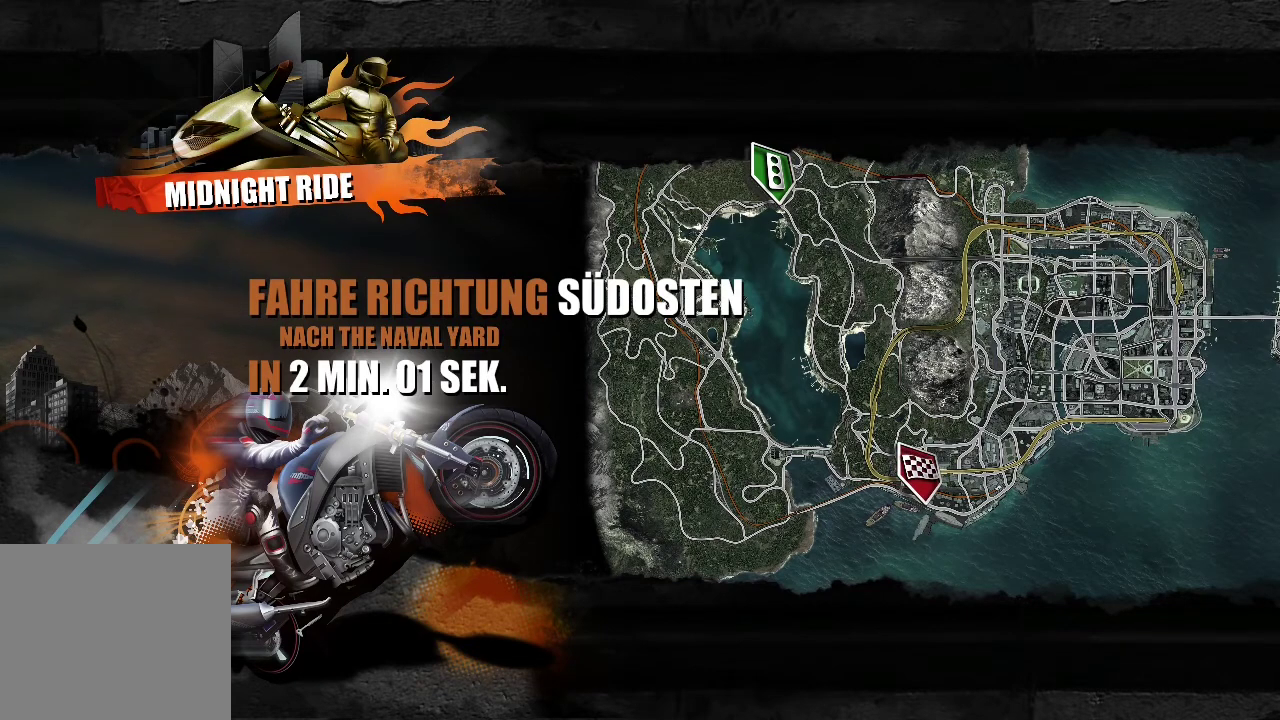
{"buttons": [], "left_stick": "up"}
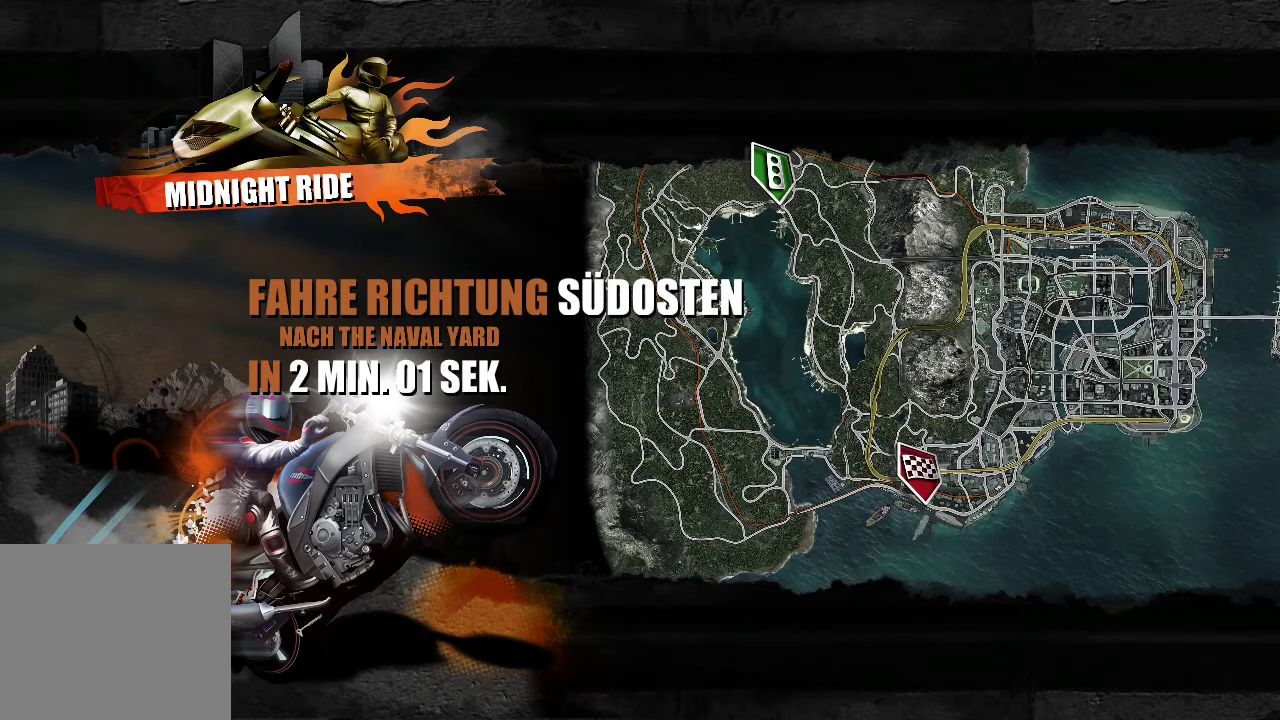
{"buttons": [], "left_stick": "up"}
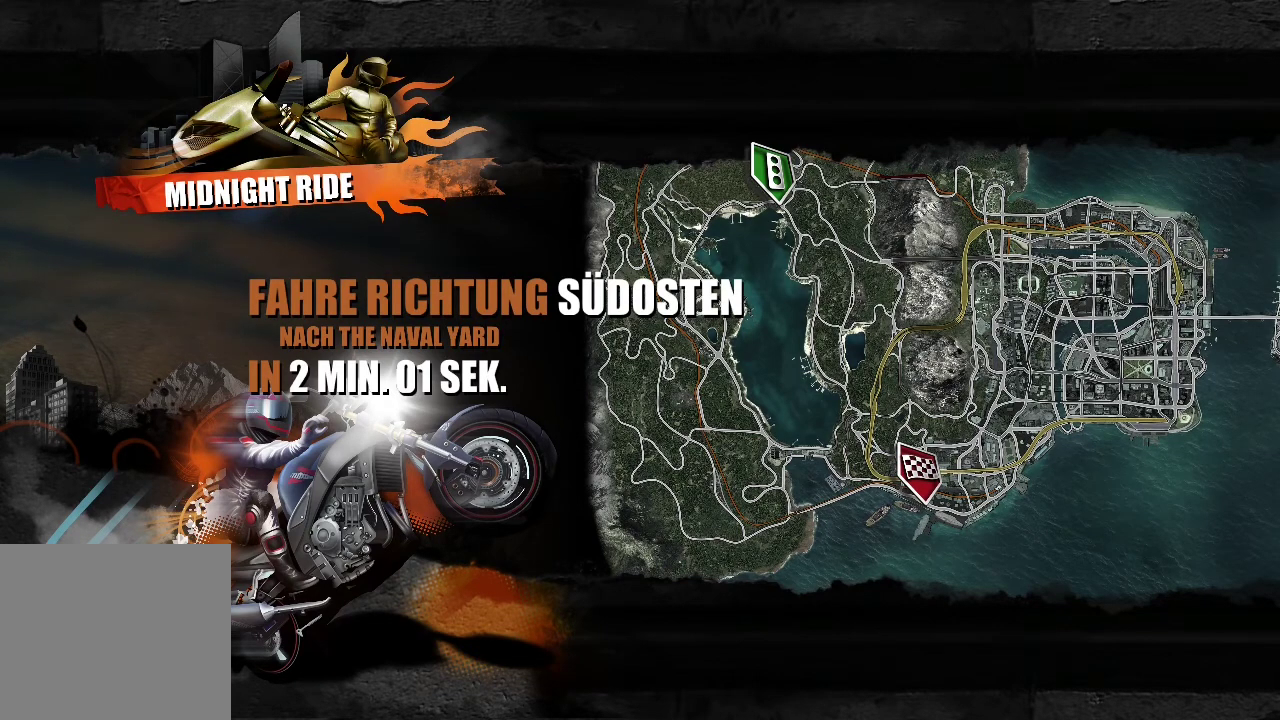
{"buttons": [], "left_stick": "up"}